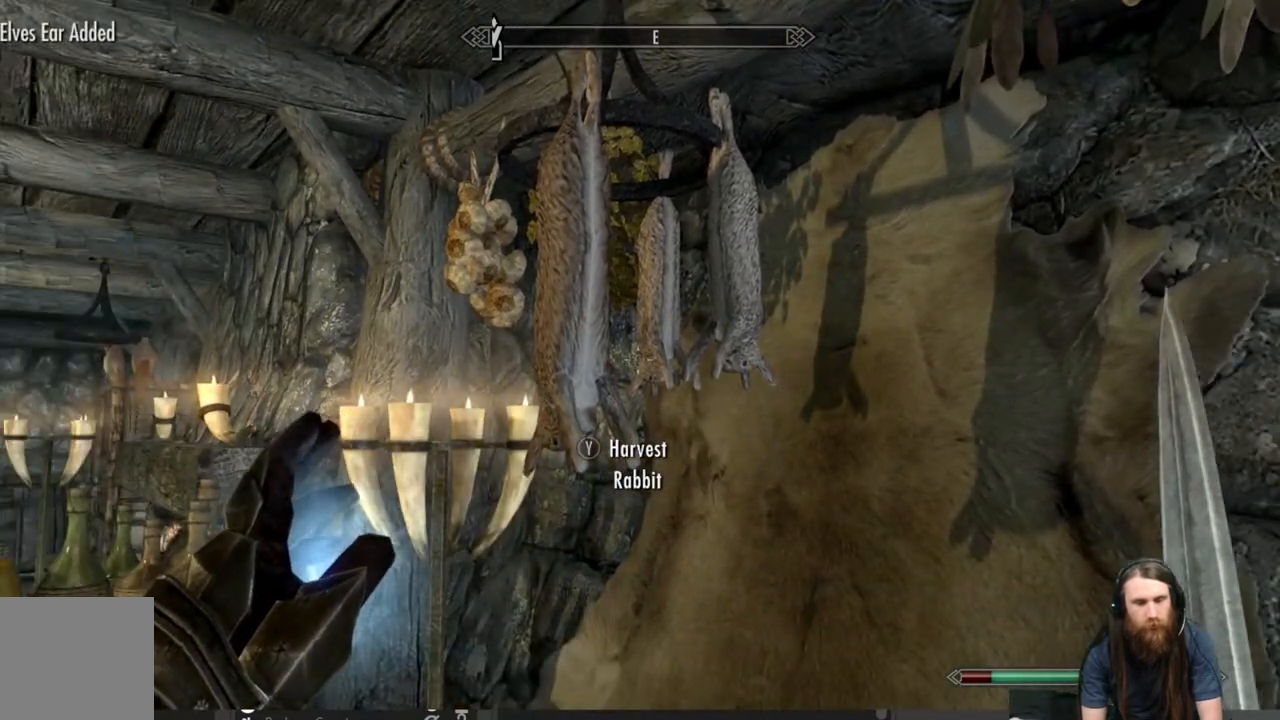
Gameplay with a controller (Xbox layout); each line is a JSON object with the inputs held at the frame after it. "events" lists button and stick changes between this image and that frame as [ms after this image, input, new state], when the widget could be followed in between.
{"buttons": [], "left_stick": "up-right", "right_stick": "up", "events": [[117, "Y", "up"], [267, "right_stick", "up"], [417, "left_stick", "up-right"]]}
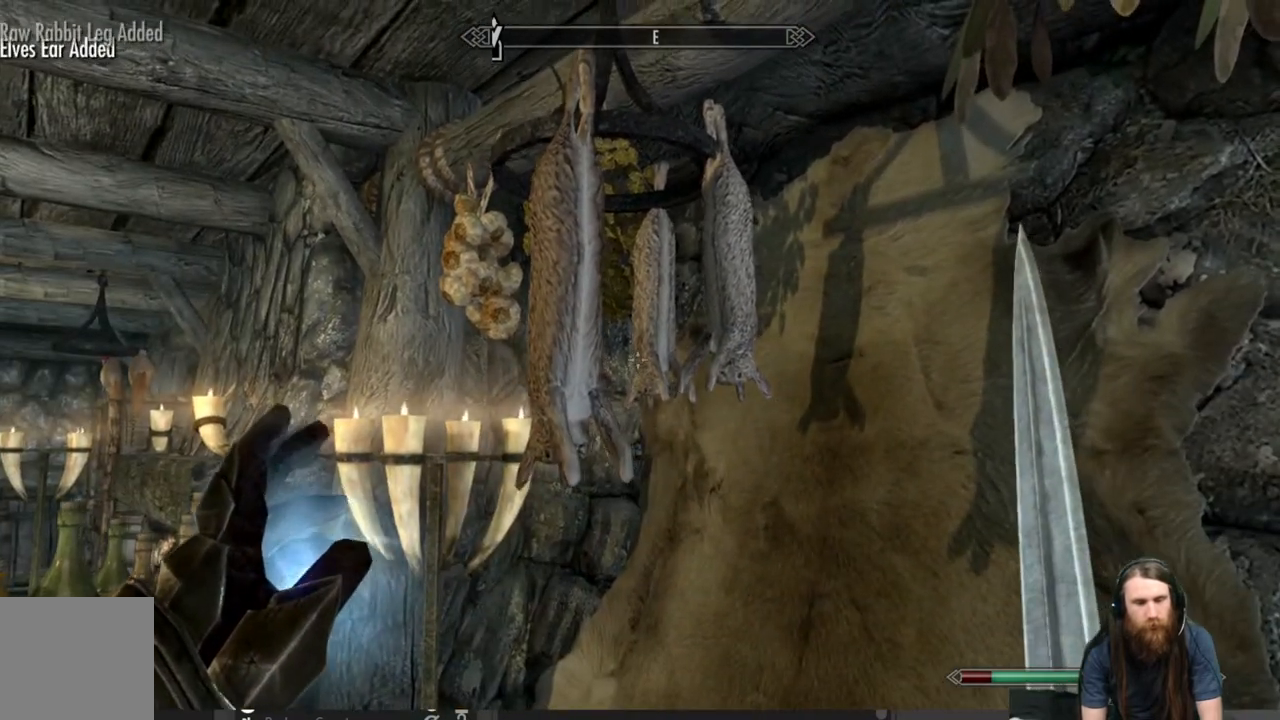
{"buttons": [], "left_stick": "down-left", "right_stick": "center", "events": [[217, "left_stick", "center"], [250, "right_stick", "center"], [267, "Y", "down"], [400, "Y", "up"], [467, "left_stick", "down-left"]]}
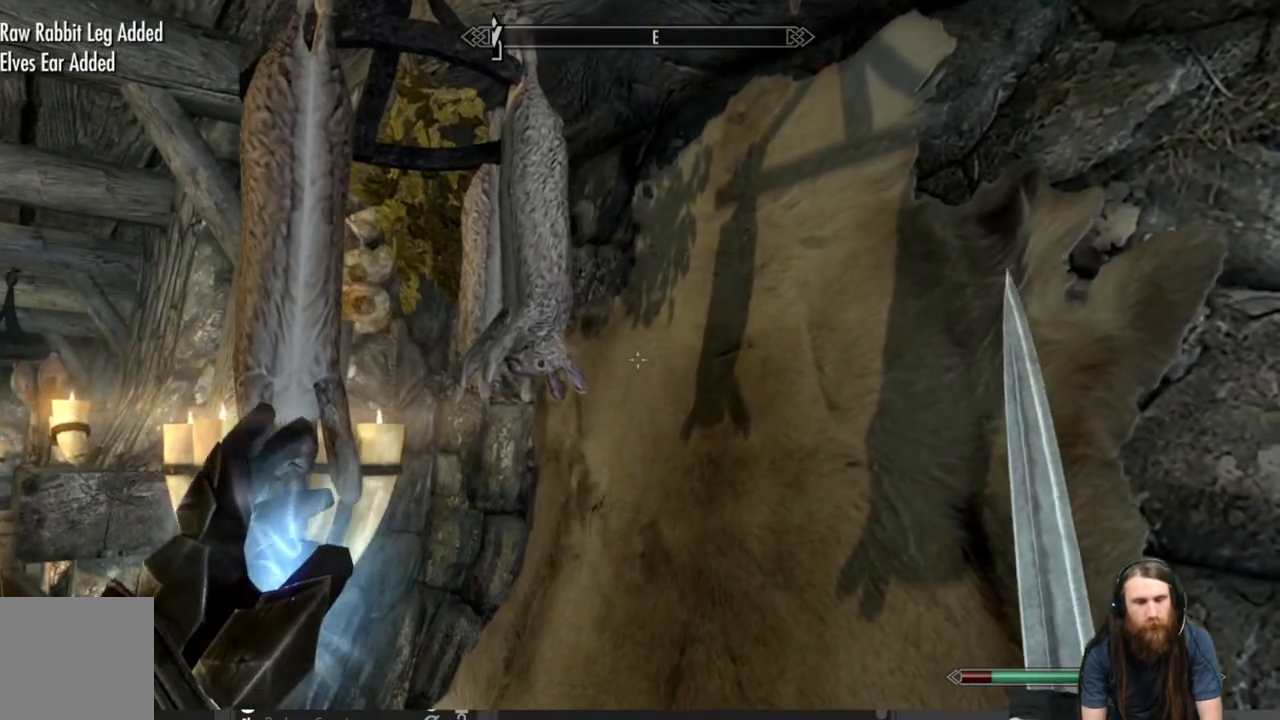
{"buttons": [], "left_stick": "center", "right_stick": "center", "events": [[150, "left_stick", "center"], [267, "left_stick", "down-left"], [417, "left_stick", "center"]]}
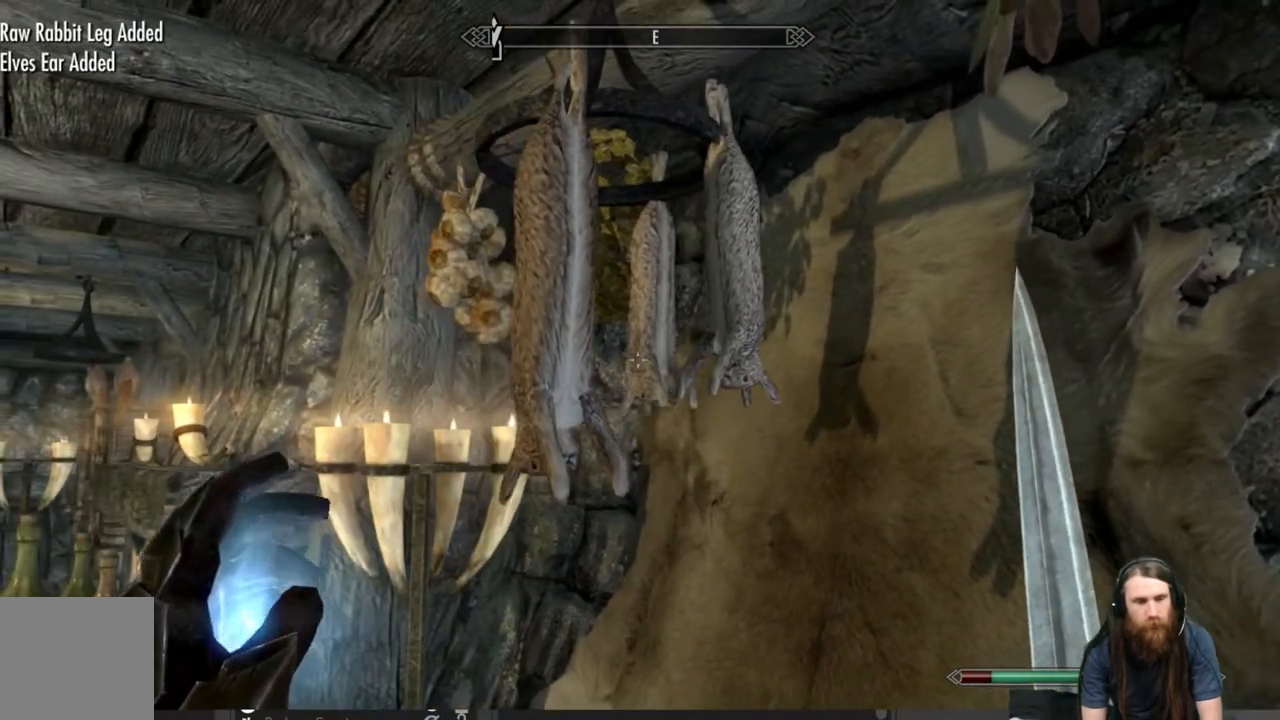
{"buttons": [], "left_stick": "center", "right_stick": "center", "events": [[167, "left_stick", "down-left"], [250, "Y", "down"], [400, "Y", "up"], [400, "left_stick", "center"]]}
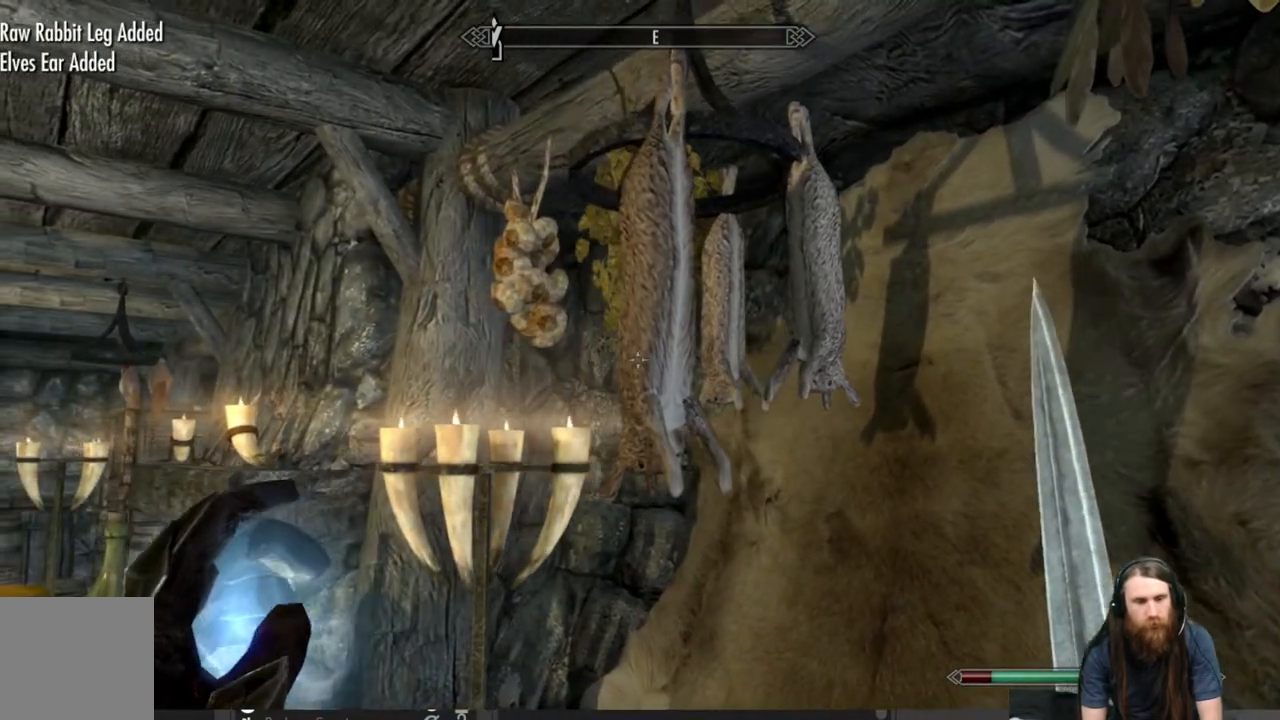
{"buttons": [], "left_stick": "up", "right_stick": "up", "events": [[200, "Y", "down"], [317, "Y", "up"], [400, "left_stick", "up"], [500, "right_stick", "up"]]}
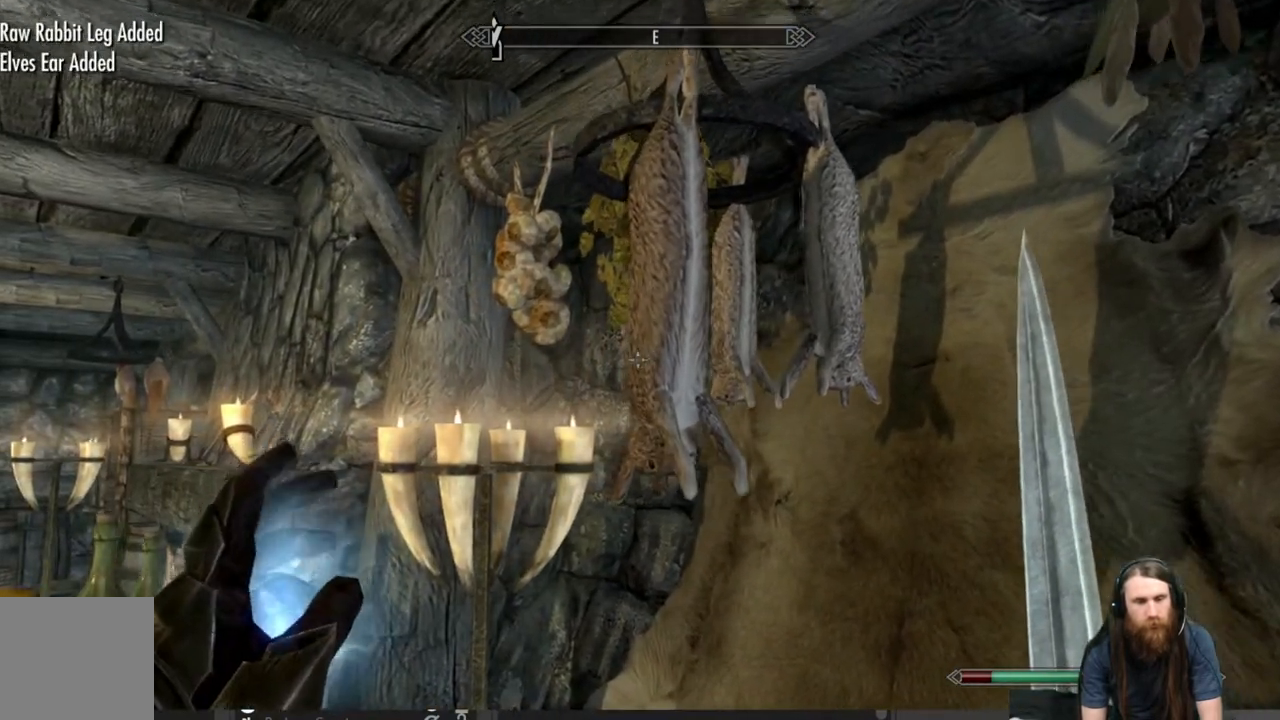
{"buttons": [], "left_stick": "center", "right_stick": "up", "events": [[17, "left_stick", "center"], [200, "right_stick", "center"], [267, "left_stick", "left"], [300, "right_stick", "up"], [483, "left_stick", "center"]]}
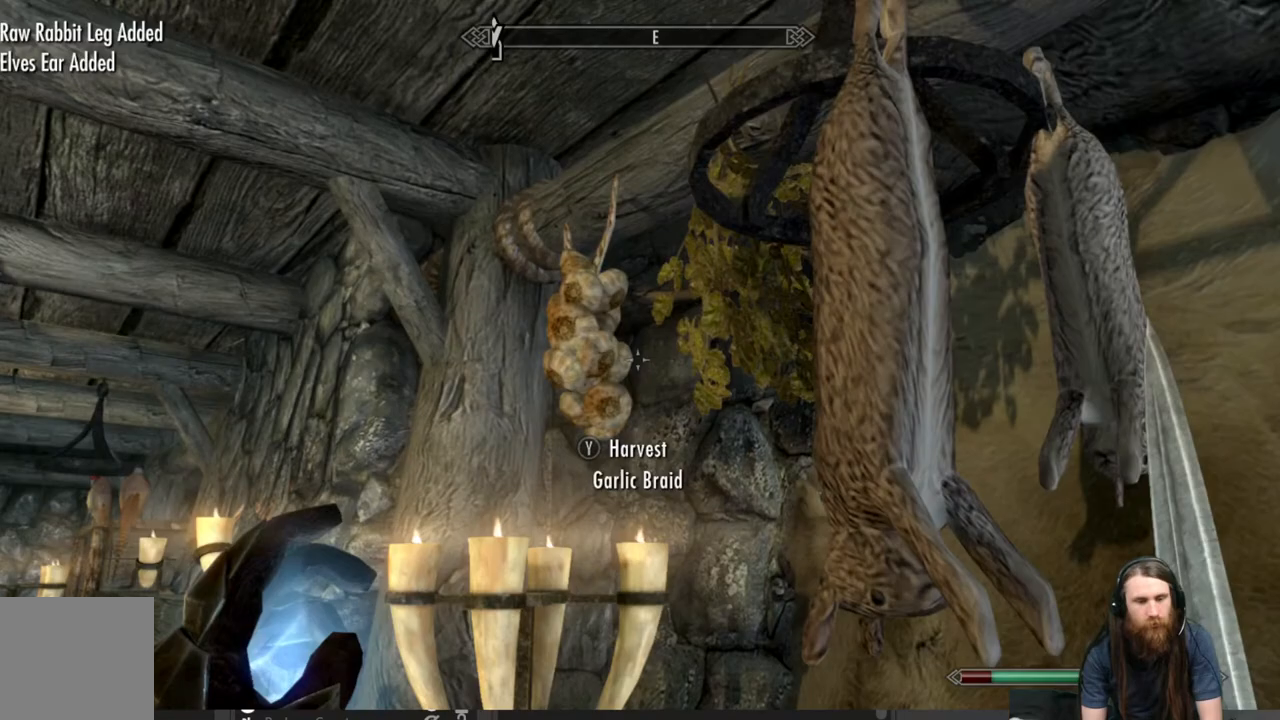
{"buttons": [], "left_stick": "center", "right_stick": "center", "events": [[117, "right_stick", "center"], [200, "Y", "down"], [400, "Y", "up"]]}
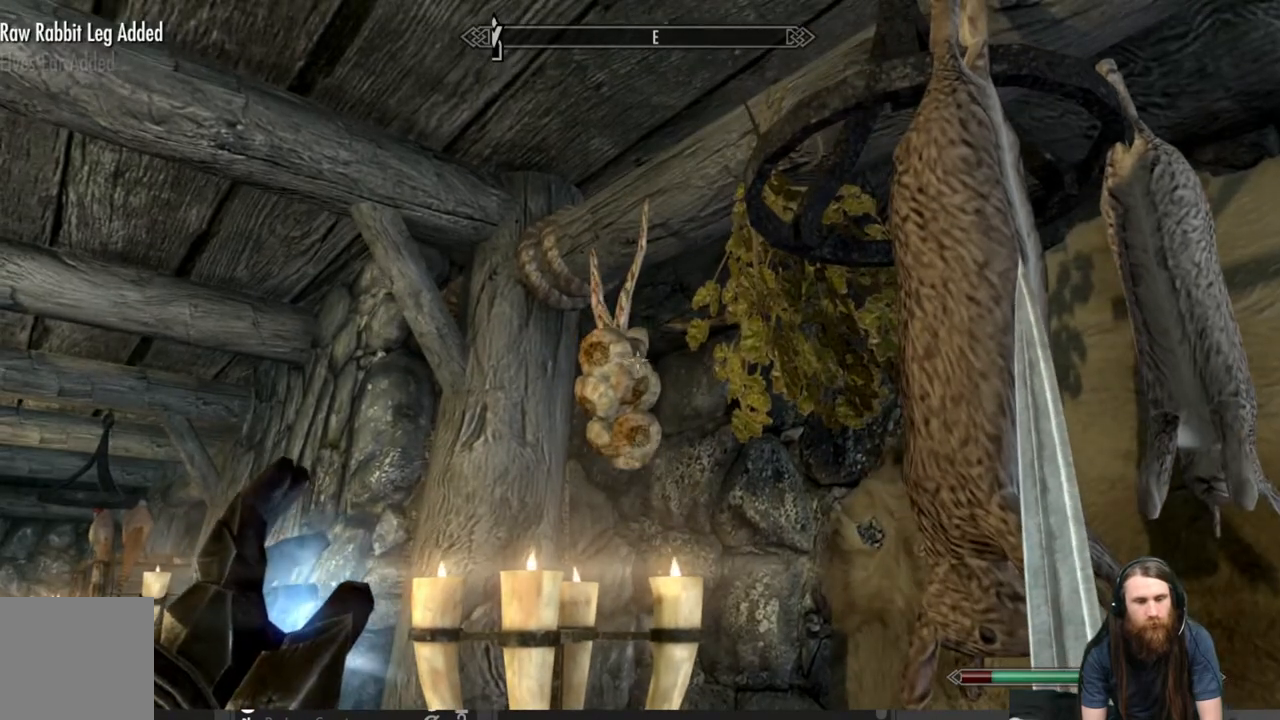
{"buttons": [], "left_stick": "center", "right_stick": "center", "events": [[33, "right_stick", "right"], [117, "left_stick", "right"], [200, "left_stick", "center"], [300, "right_stick", "center"], [333, "Y", "down"], [483, "Y", "up"]]}
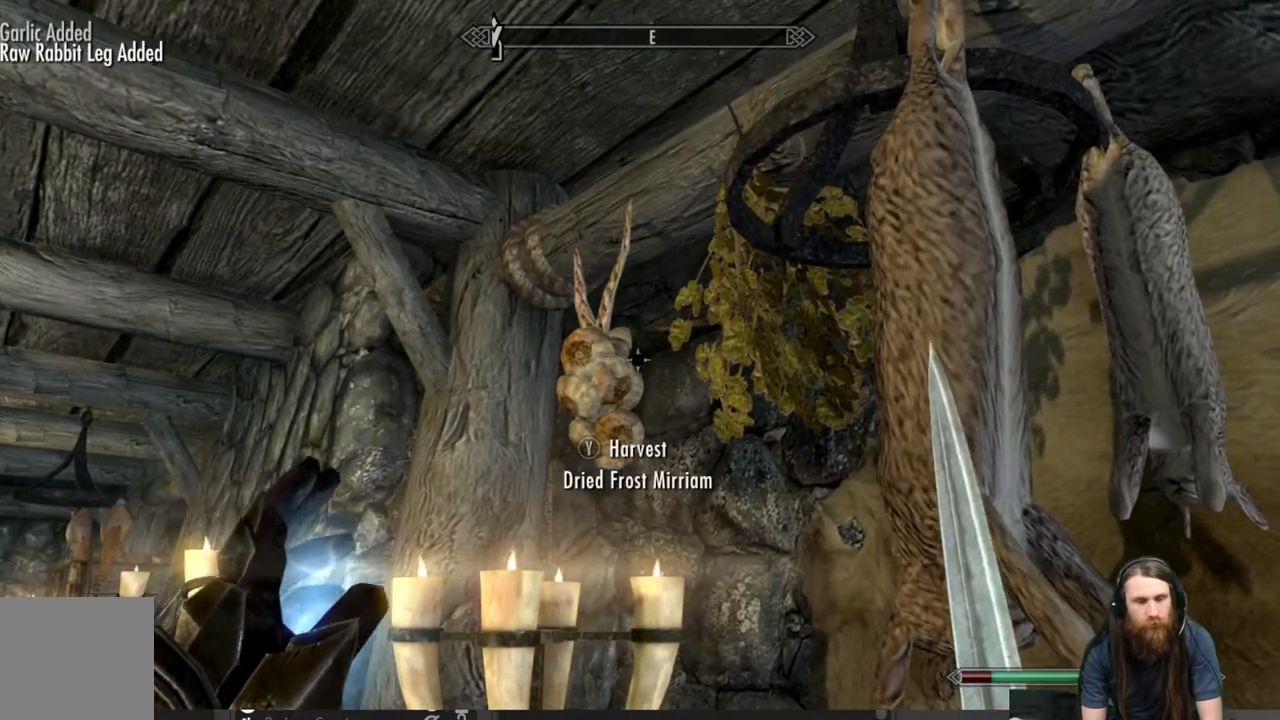
{"buttons": [], "left_stick": "center", "right_stick": "center", "events": [[233, "right_stick", "right"], [500, "right_stick", "center"]]}
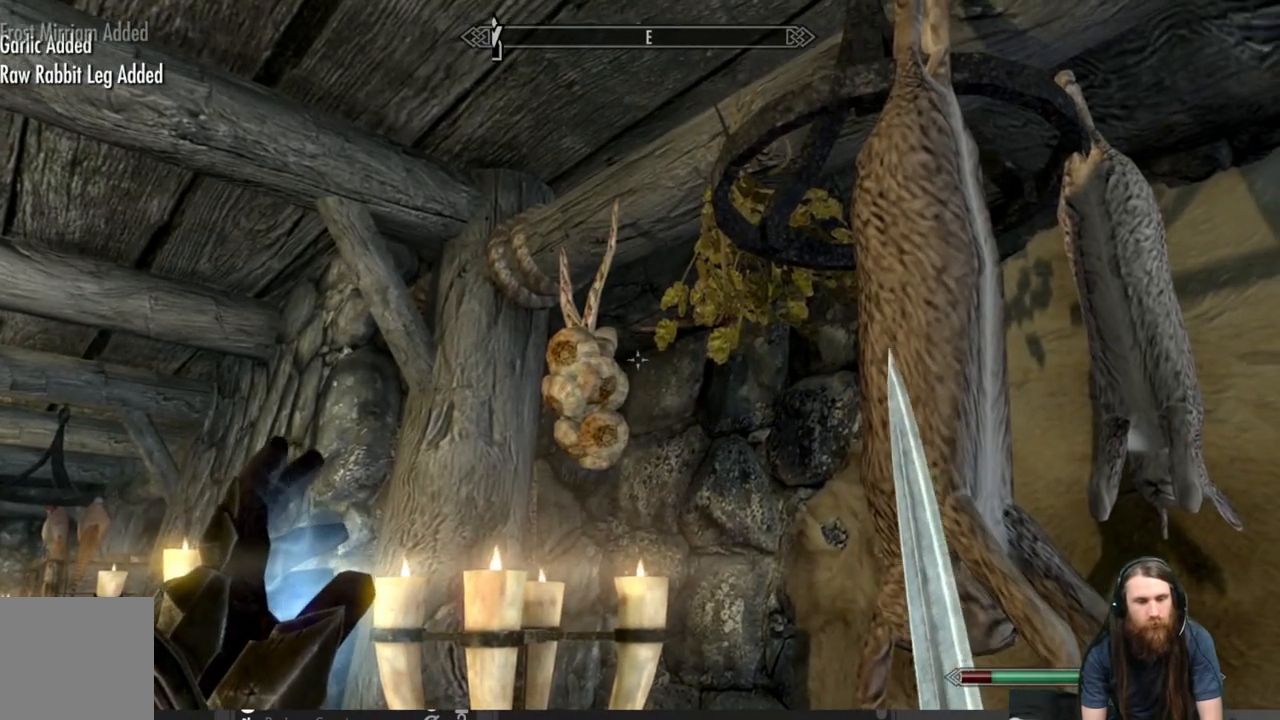
{"buttons": ["Y"], "left_stick": "center", "right_stick": "center", "events": [[33, "Y", "down"], [183, "Y", "up"], [183, "left_stick", "left"], [367, "left_stick", "center"], [500, "Y", "down"]]}
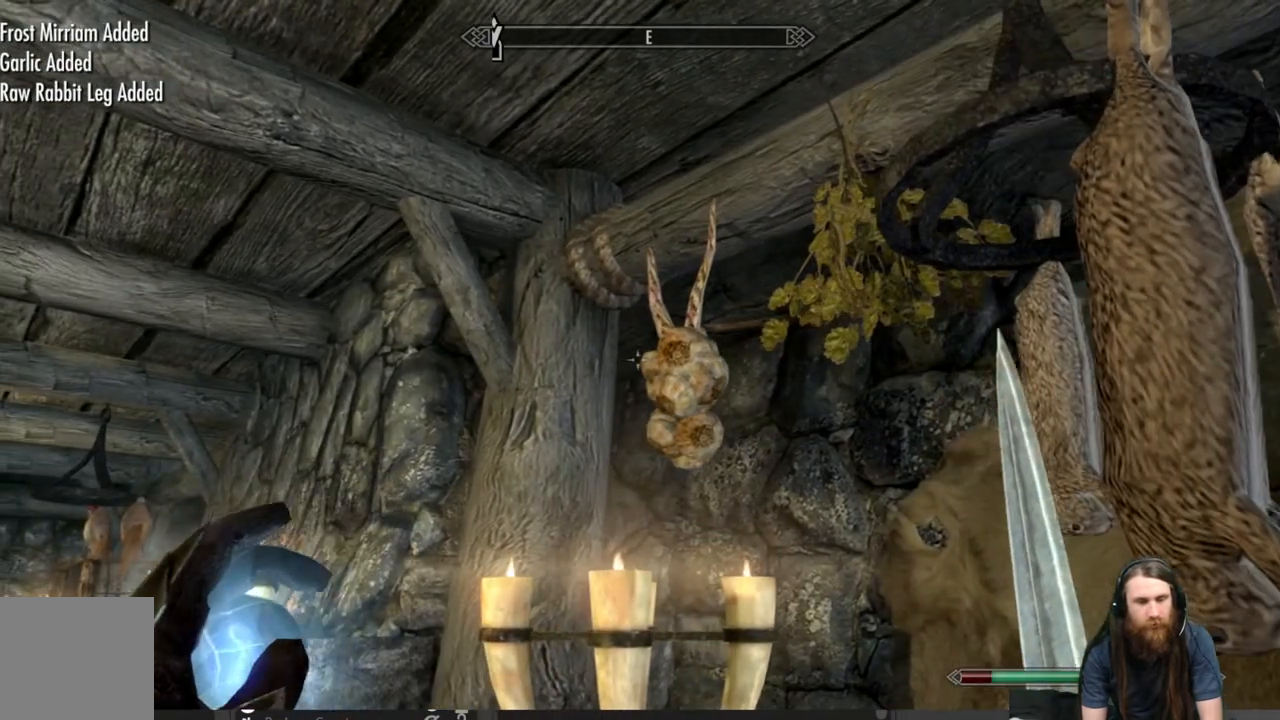
{"buttons": [], "left_stick": "center", "right_stick": "right", "events": [[150, "Y", "up"], [167, "right_stick", "right"]]}
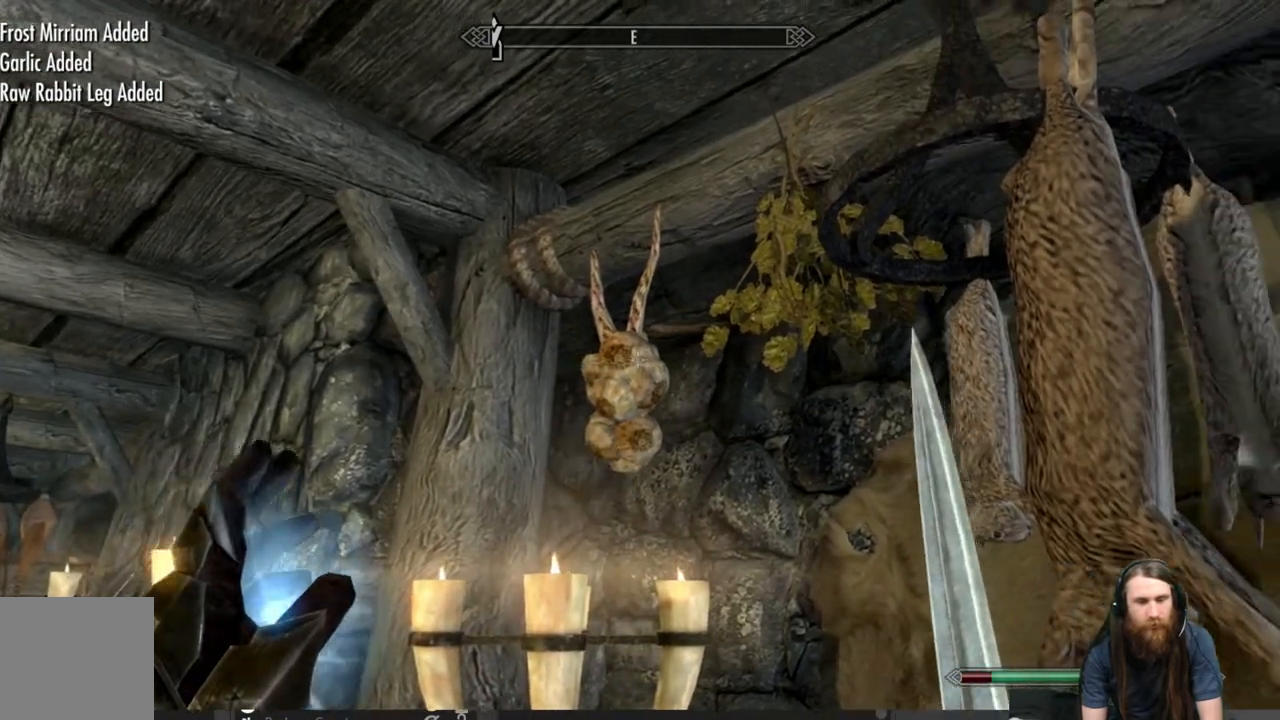
{"buttons": [], "left_stick": "center", "right_stick": "down-right", "events": [[17, "right_stick", "up-right"], [233, "right_stick", "center"], [433, "right_stick", "down-right"]]}
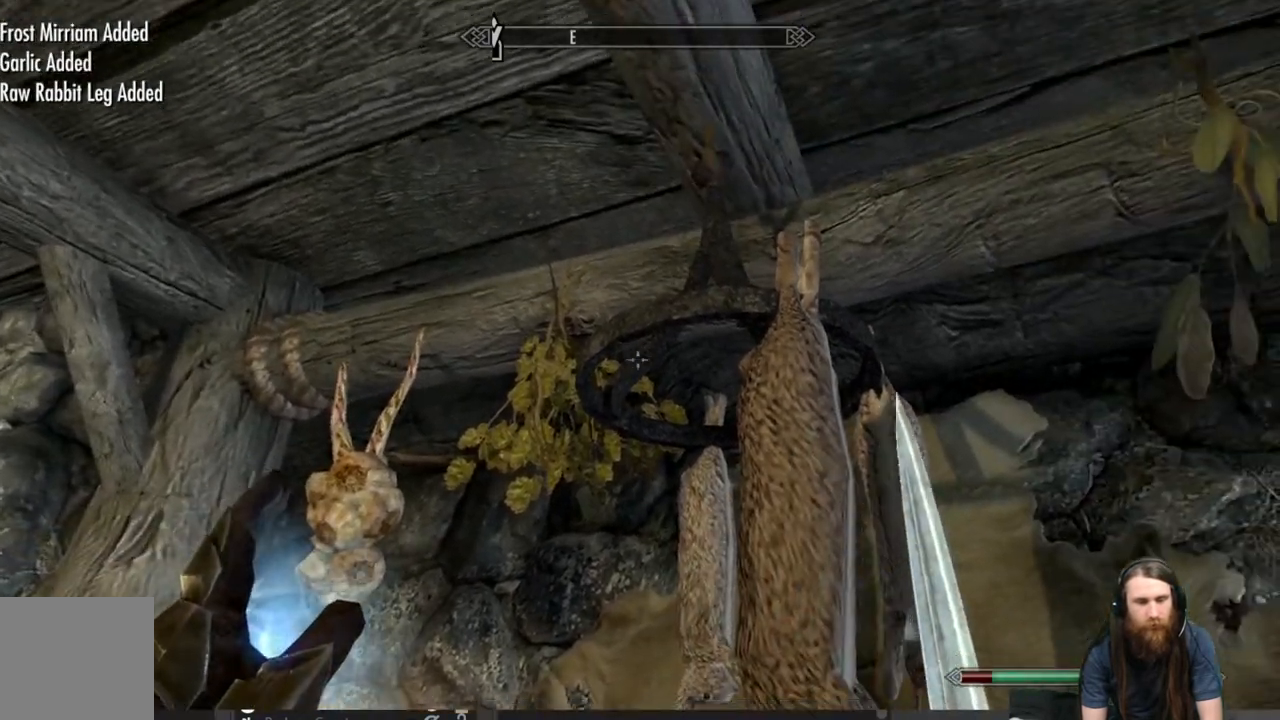
{"buttons": [], "left_stick": "center", "right_stick": "down-right", "events": []}
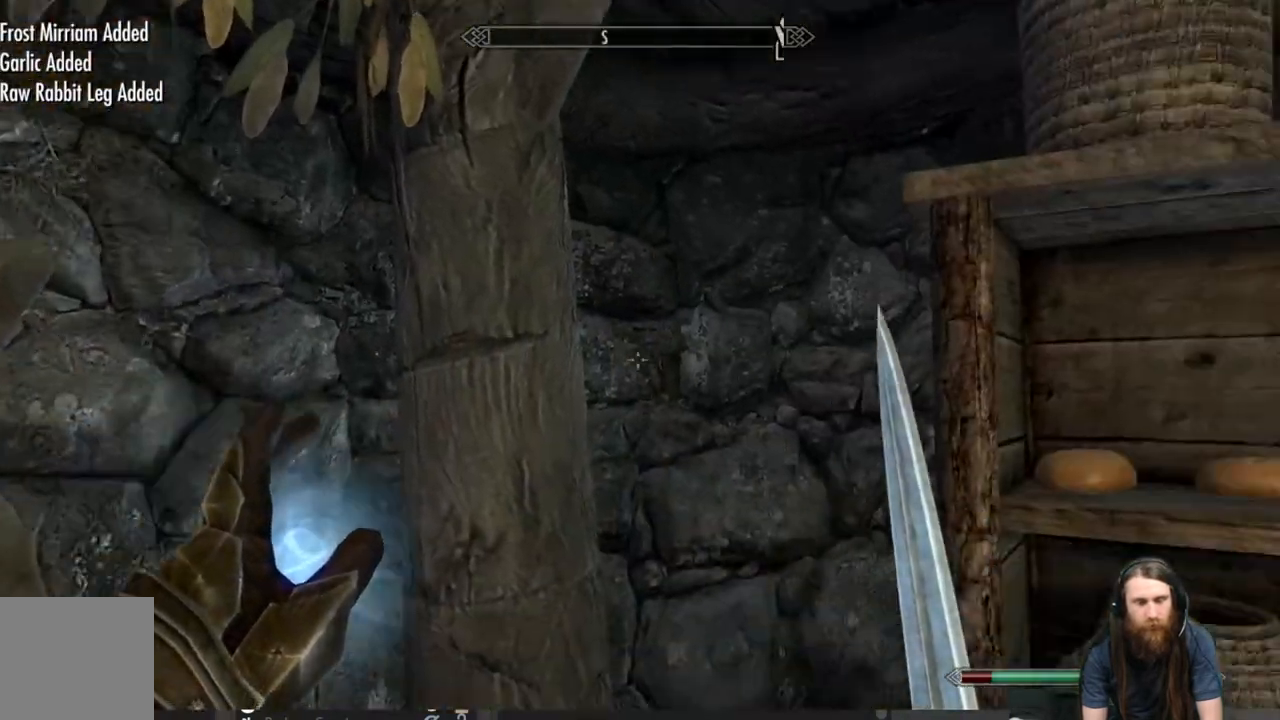
{"buttons": [], "left_stick": "down-left", "right_stick": "center", "events": [[50, "left_stick", "up-right"], [200, "right_stick", "center"], [217, "left_stick", "center"], [500, "left_stick", "down-left"]]}
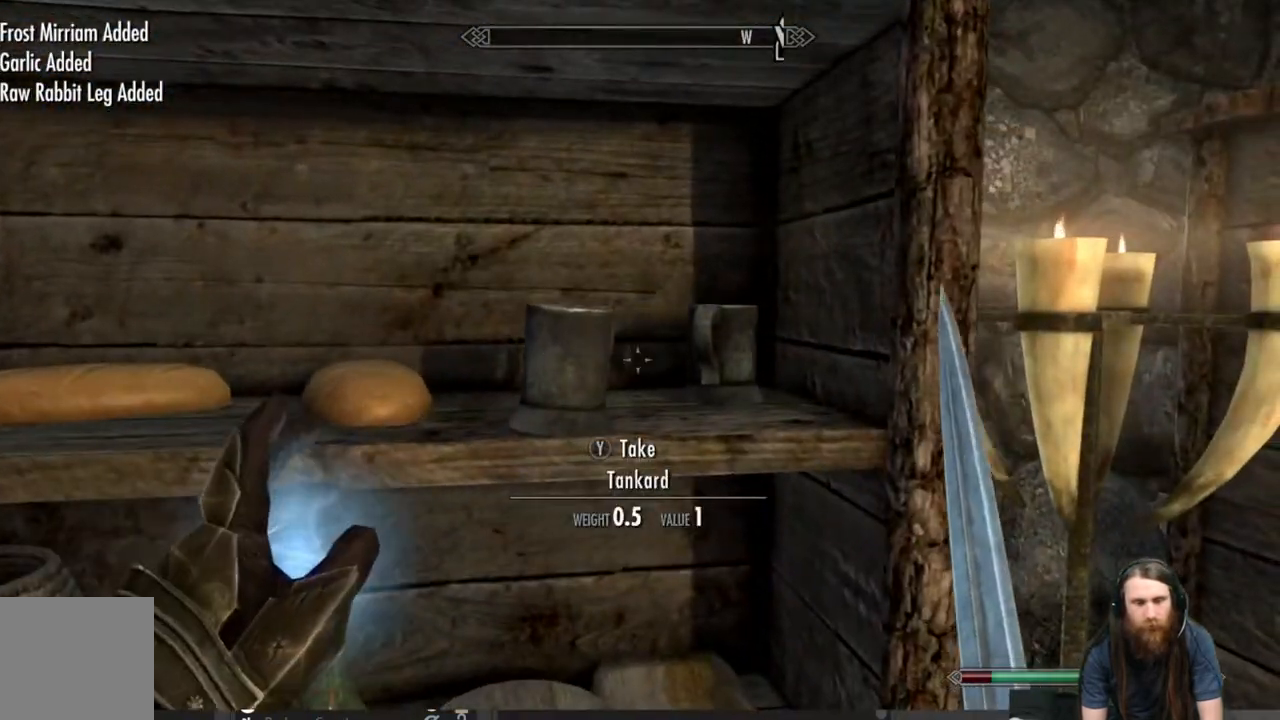
{"buttons": [], "left_stick": "center", "right_stick": "down-right", "events": [[83, "right_stick", "down-left"], [167, "right_stick", "center"], [317, "right_stick", "down-right"], [467, "left_stick", "center"]]}
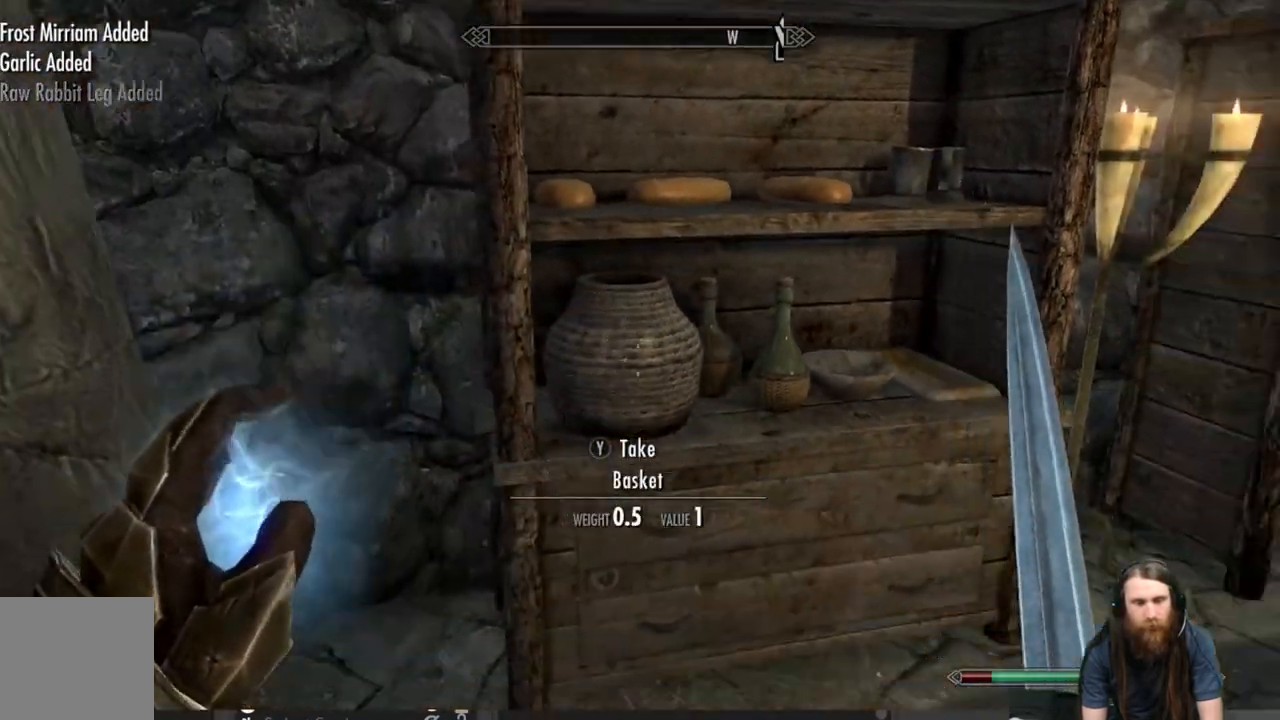
{"buttons": [], "left_stick": "center", "right_stick": "center", "events": [[33, "right_stick", "center"], [200, "right_stick", "right"], [367, "right_stick", "center"]]}
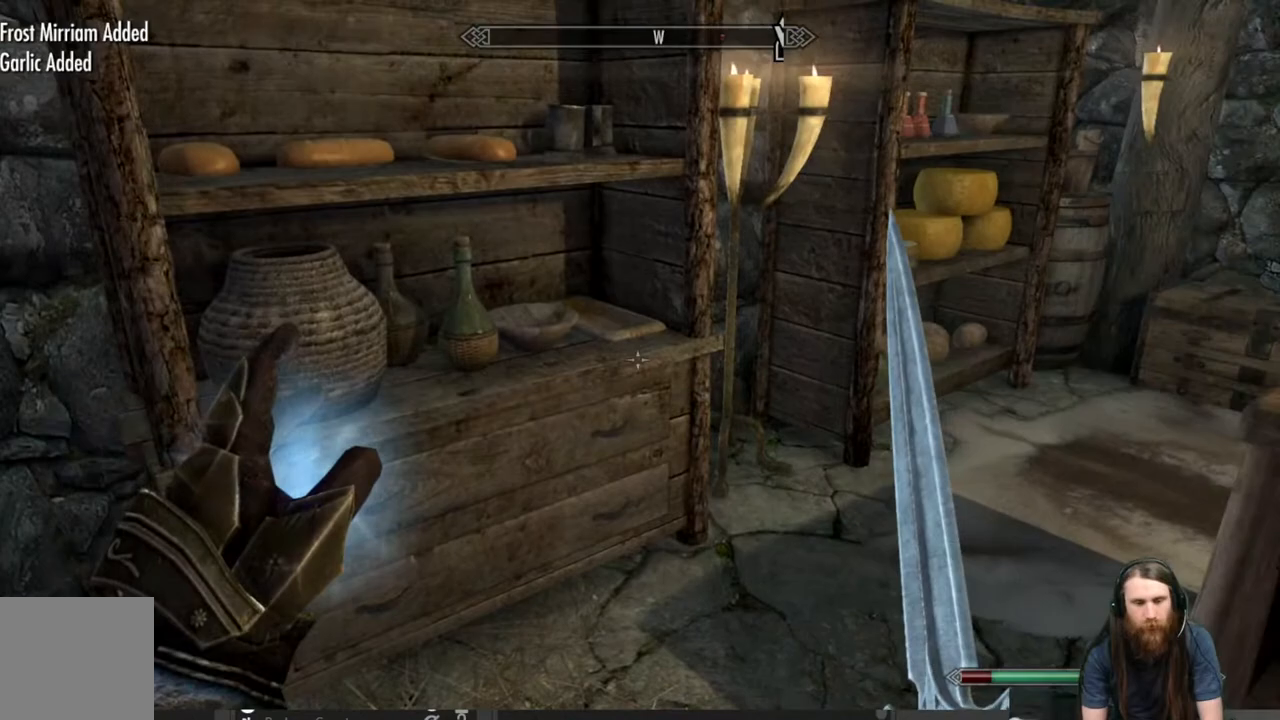
{"buttons": [], "left_stick": "up-right", "right_stick": "center", "events": [[117, "right_stick", "right"], [183, "right_stick", "center"], [333, "right_stick", "up-right"], [350, "left_stick", "up-right"], [500, "right_stick", "center"]]}
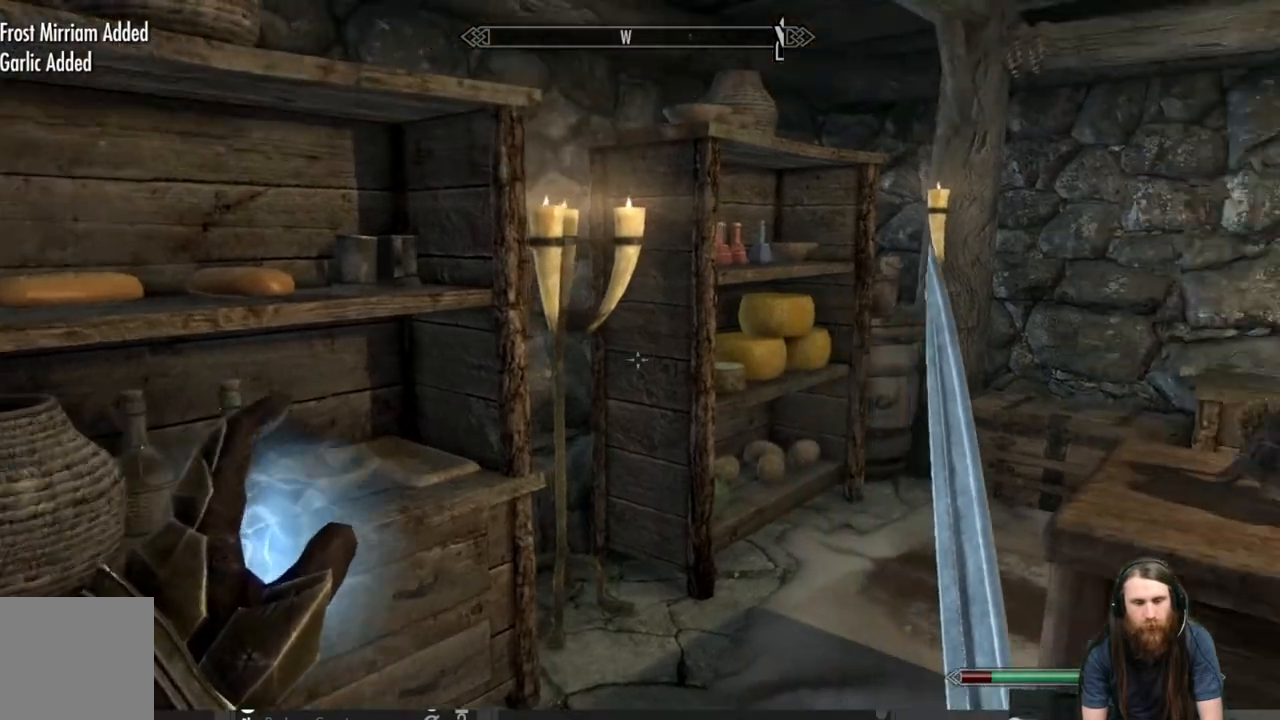
{"buttons": [], "left_stick": "up-right", "right_stick": "down", "events": [[100, "left_stick", "center"], [283, "left_stick", "up"], [467, "right_stick", "down"], [483, "left_stick", "up-right"]]}
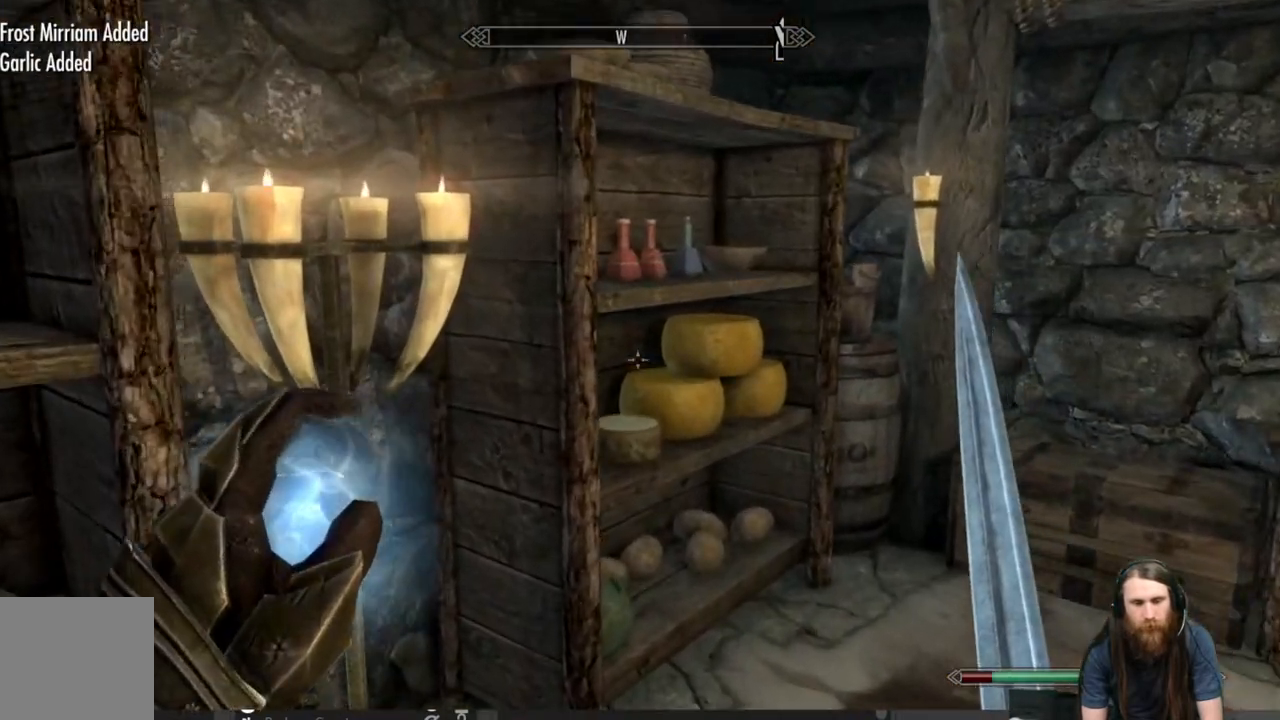
{"buttons": [], "left_stick": "up-right", "right_stick": "left", "events": [[133, "right_stick", "center"], [233, "left_stick", "center"], [383, "right_stick", "left"], [400, "left_stick", "up-right"]]}
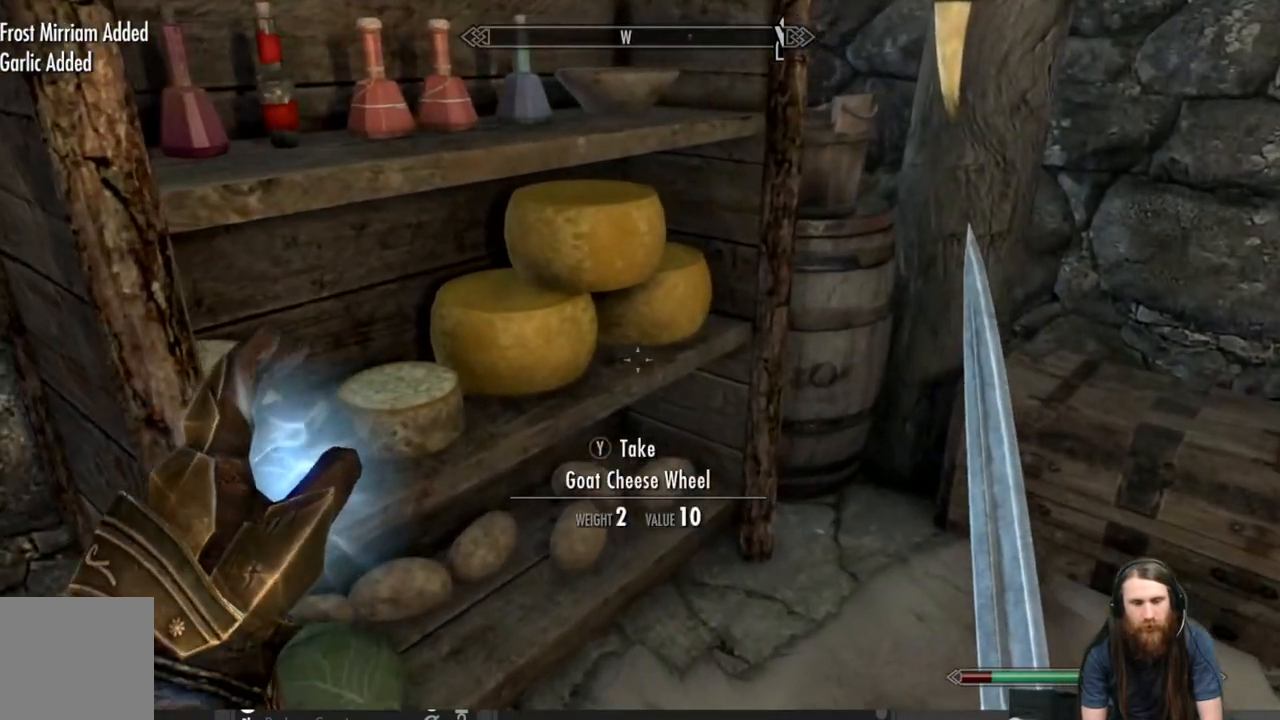
{"buttons": [], "left_stick": "center", "right_stick": "left", "events": [[33, "right_stick", "center"], [83, "left_stick", "center"], [233, "left_stick", "up"], [233, "right_stick", "left"], [333, "left_stick", "center"]]}
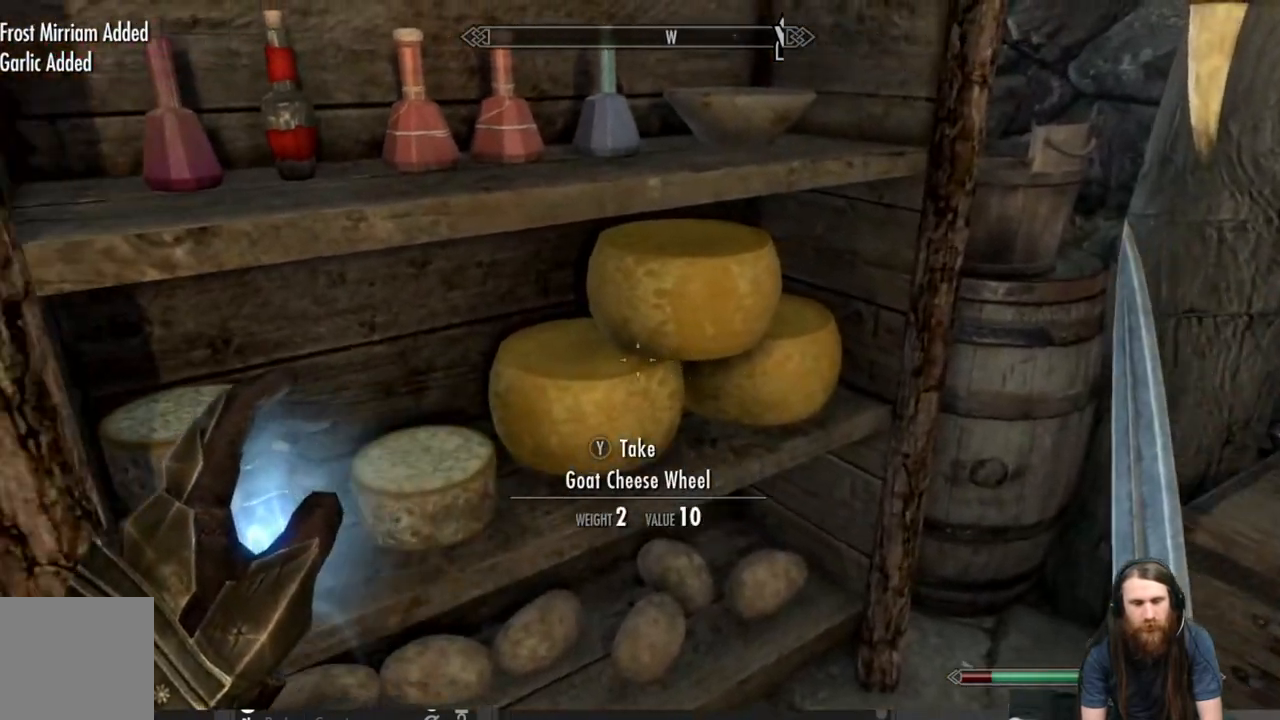
{"buttons": ["Y"], "left_stick": "center", "right_stick": "center", "events": [[33, "right_stick", "center"], [283, "left_stick", "right"], [400, "left_stick", "center"], [483, "Y", "down"]]}
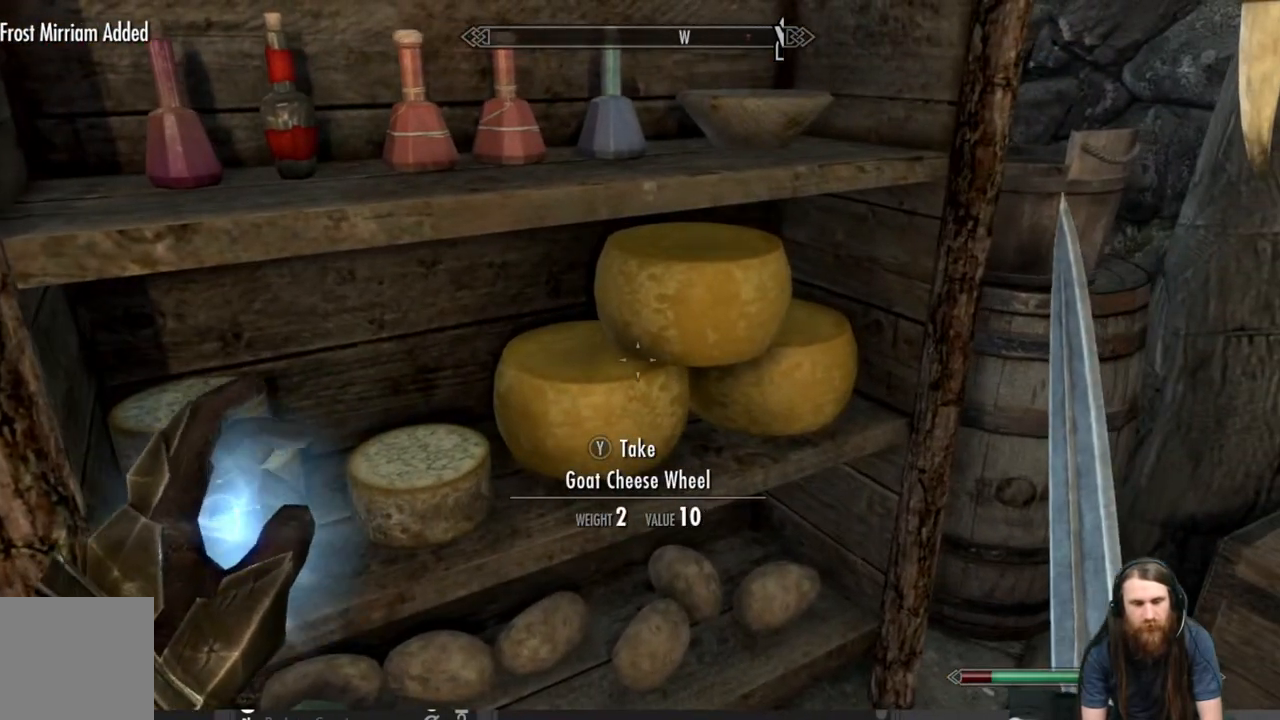
{"buttons": ["Y"], "left_stick": "center", "right_stick": "center", "events": [[117, "Y", "up"], [267, "left_stick", "right"], [383, "left_stick", "center"], [433, "Y", "down"]]}
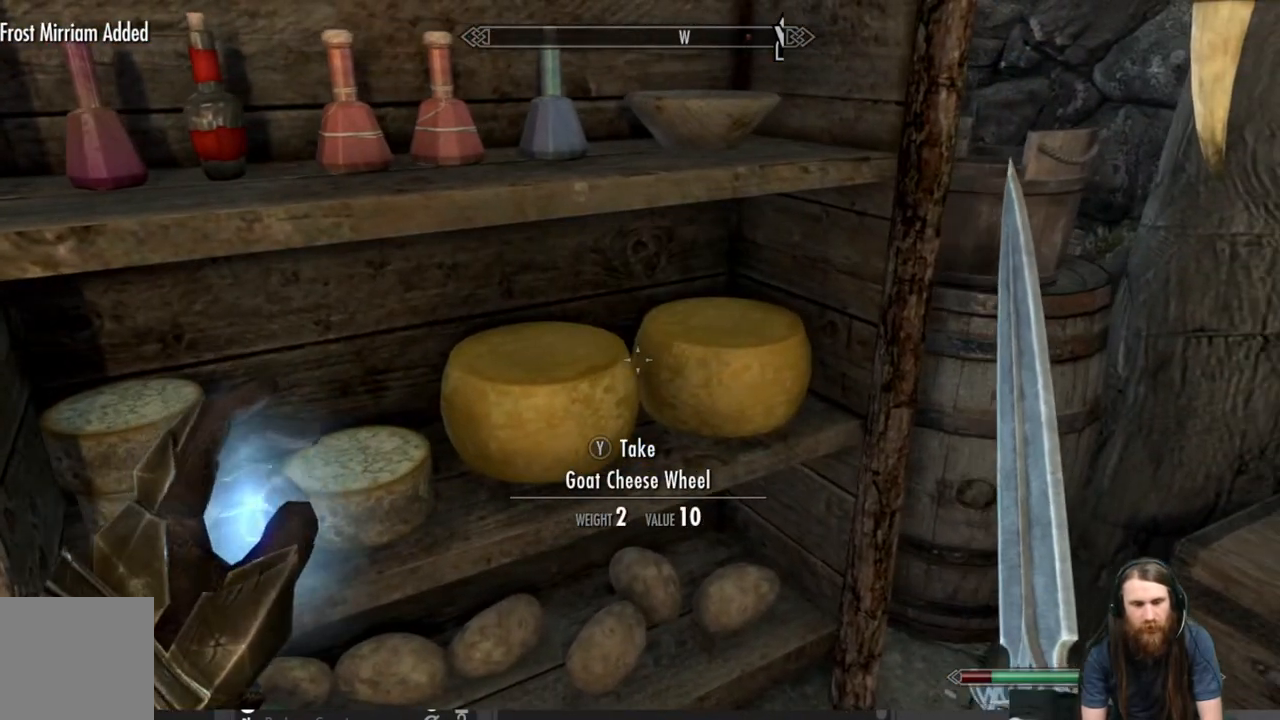
{"buttons": ["Y"], "left_stick": "center", "right_stick": "center", "events": [[83, "Y", "up"], [317, "left_stick", "right"], [417, "left_stick", "center"], [467, "Y", "down"]]}
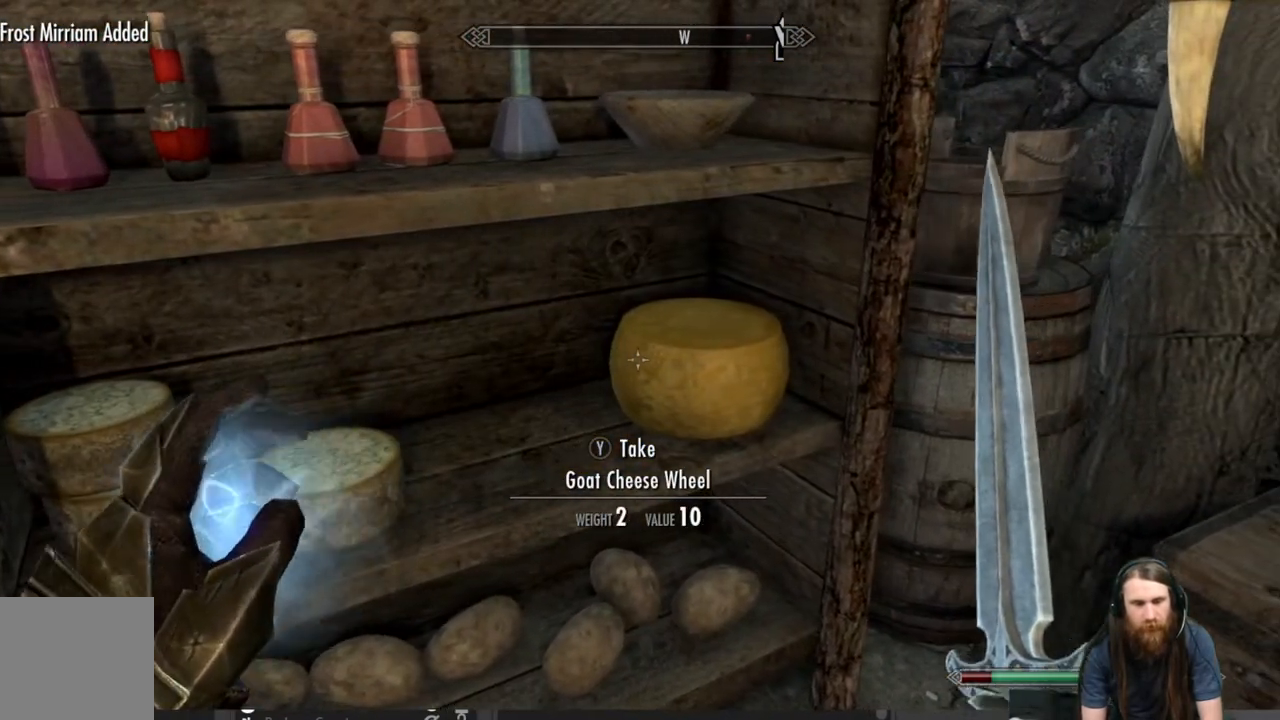
{"buttons": [], "left_stick": "center", "right_stick": "center", "events": [[117, "Y", "up"]]}
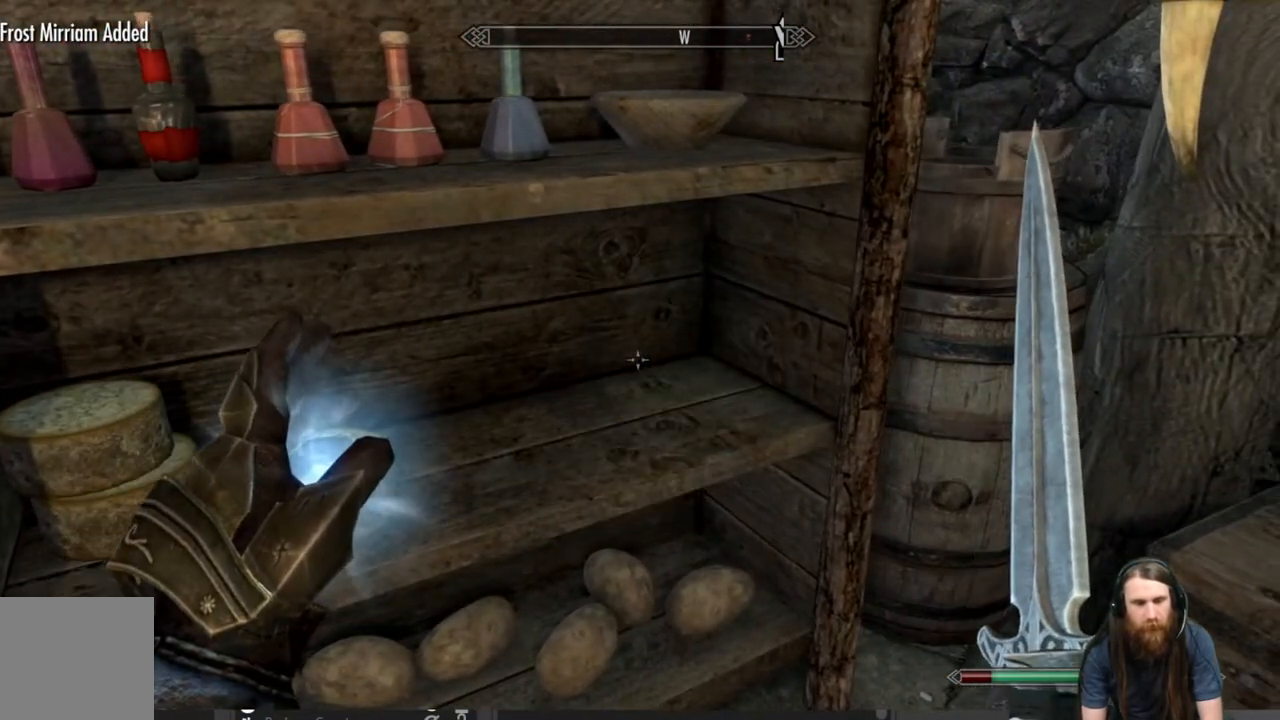
{"buttons": [], "left_stick": "center", "right_stick": "center", "events": [[83, "right_stick", "left"], [283, "right_stick", "center"], [383, "right_stick", "left"], [500, "right_stick", "center"]]}
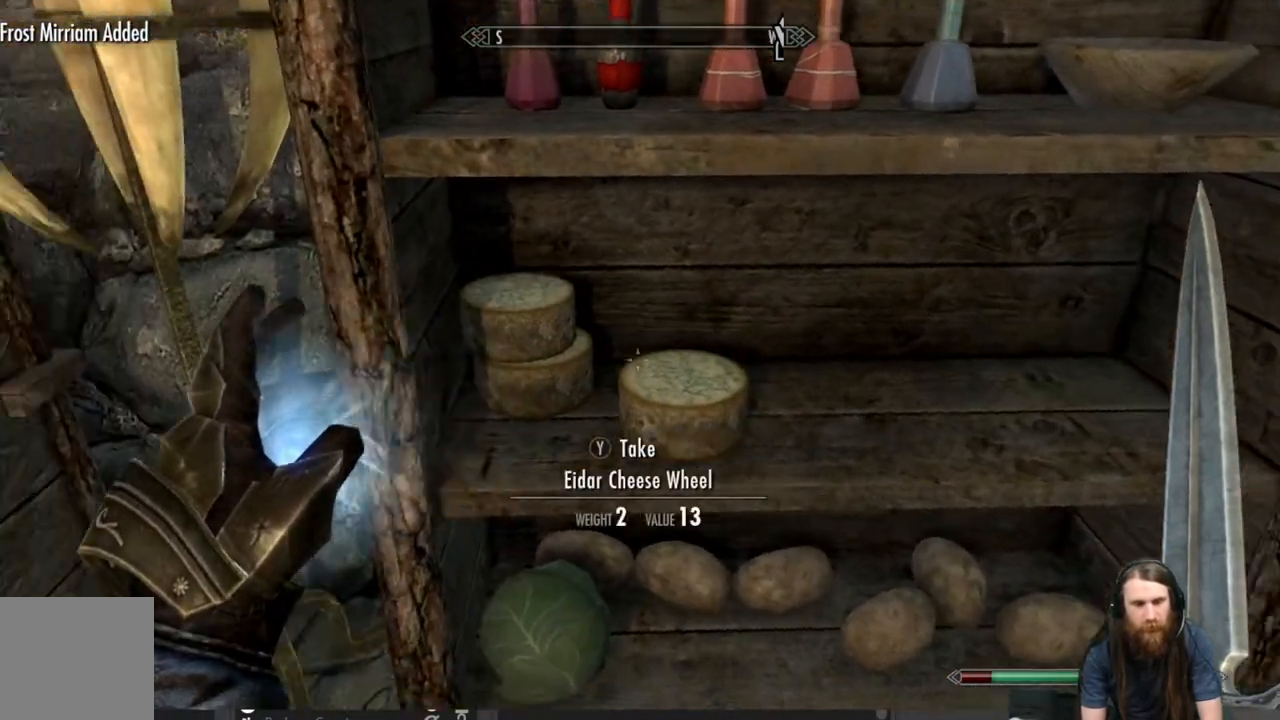
{"buttons": [], "left_stick": "center", "right_stick": "center", "events": [[300, "Y", "down"], [450, "Y", "up"]]}
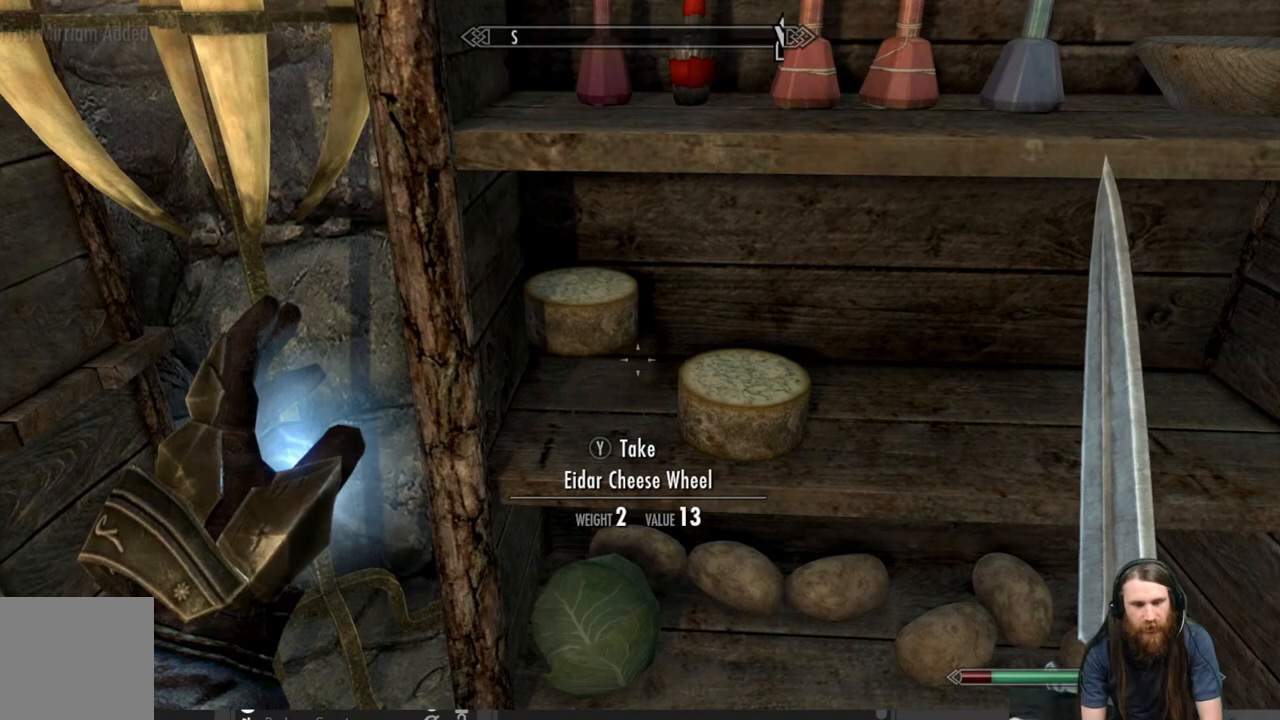
{"buttons": [], "left_stick": "right", "right_stick": "center", "events": [[100, "Y", "down"], [267, "Y", "up"], [483, "left_stick", "right"]]}
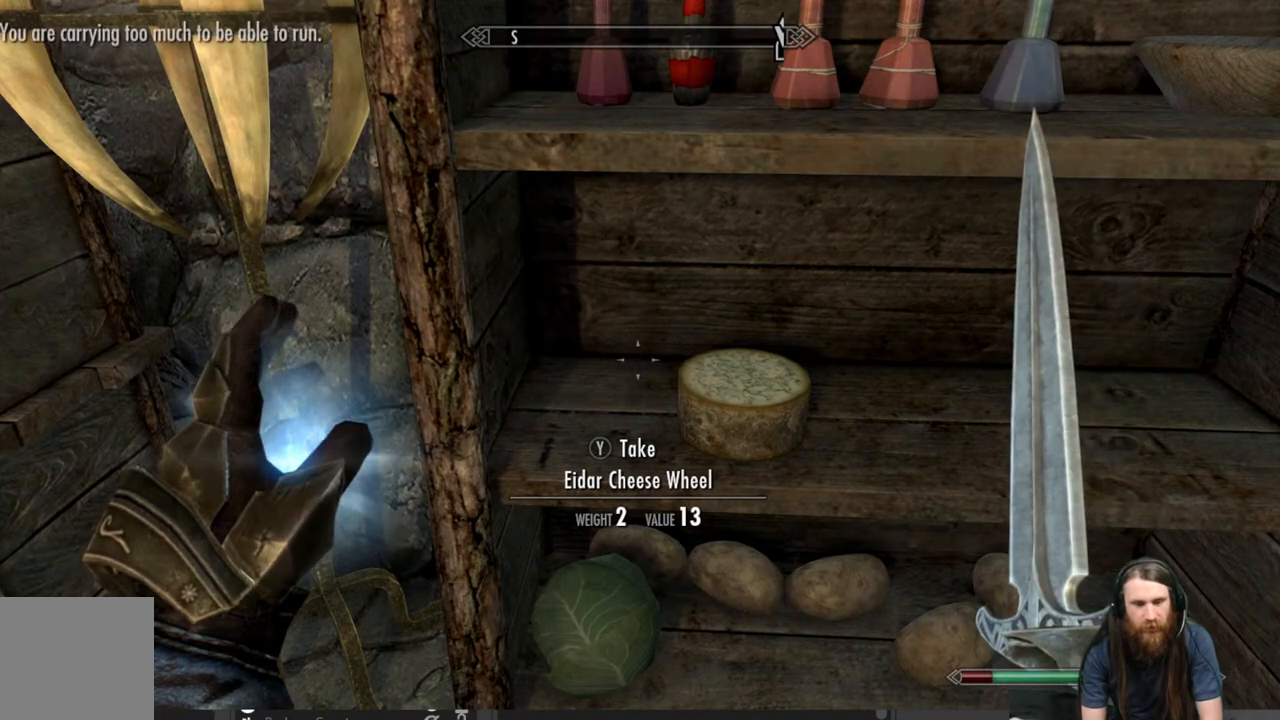
{"buttons": [], "left_stick": "right", "right_stick": "center", "events": [[50, "right_stick", "right"], [200, "left_stick", "center"], [200, "right_stick", "center"], [433, "left_stick", "right"]]}
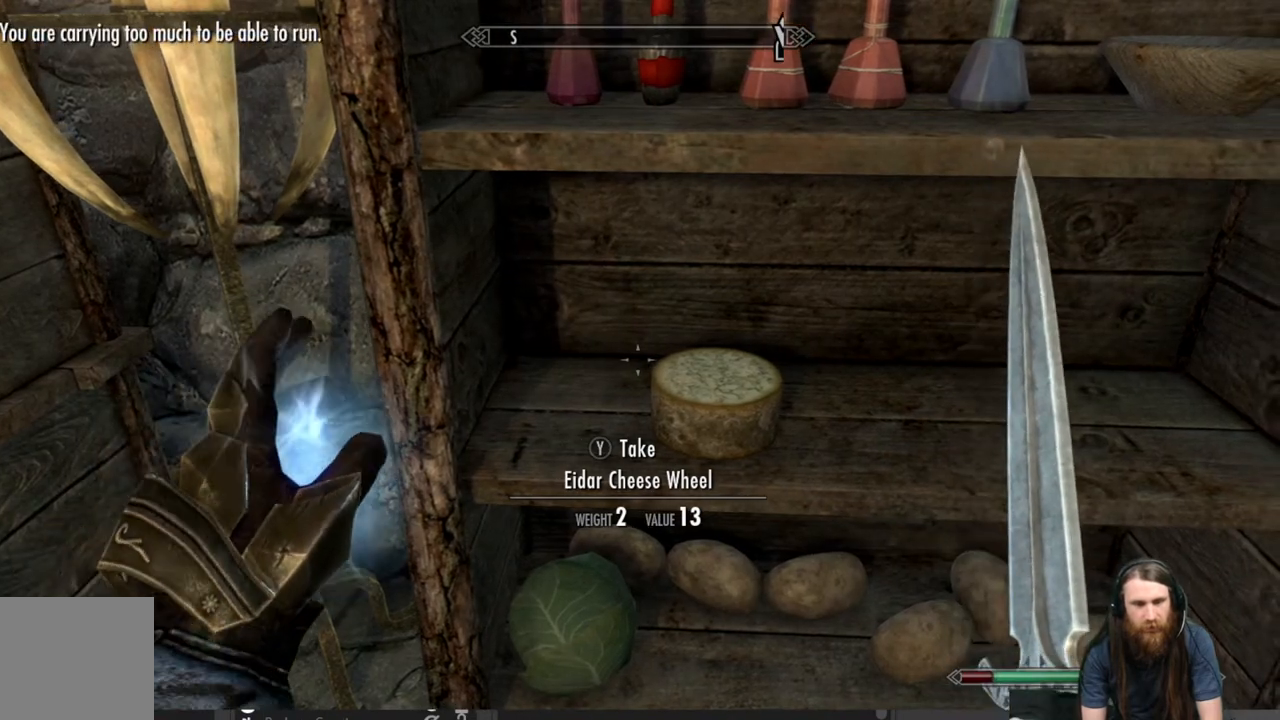
{"buttons": [], "left_stick": "center", "right_stick": "down-left", "events": [[117, "left_stick", "center"], [250, "Y", "down"], [417, "Y", "up"], [417, "right_stick", "down"], [483, "right_stick", "down-left"]]}
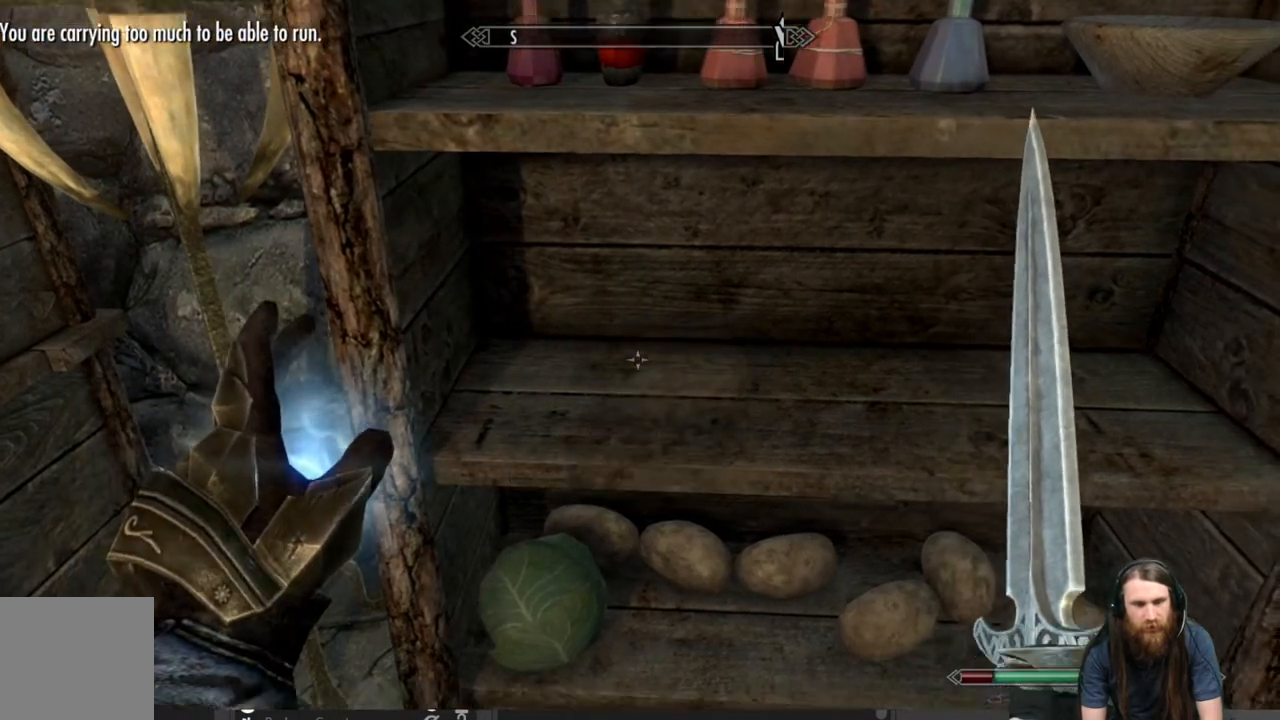
{"buttons": [], "left_stick": "center", "right_stick": "center", "events": [[183, "right_stick", "center"], [350, "right_stick", "down"], [500, "right_stick", "center"]]}